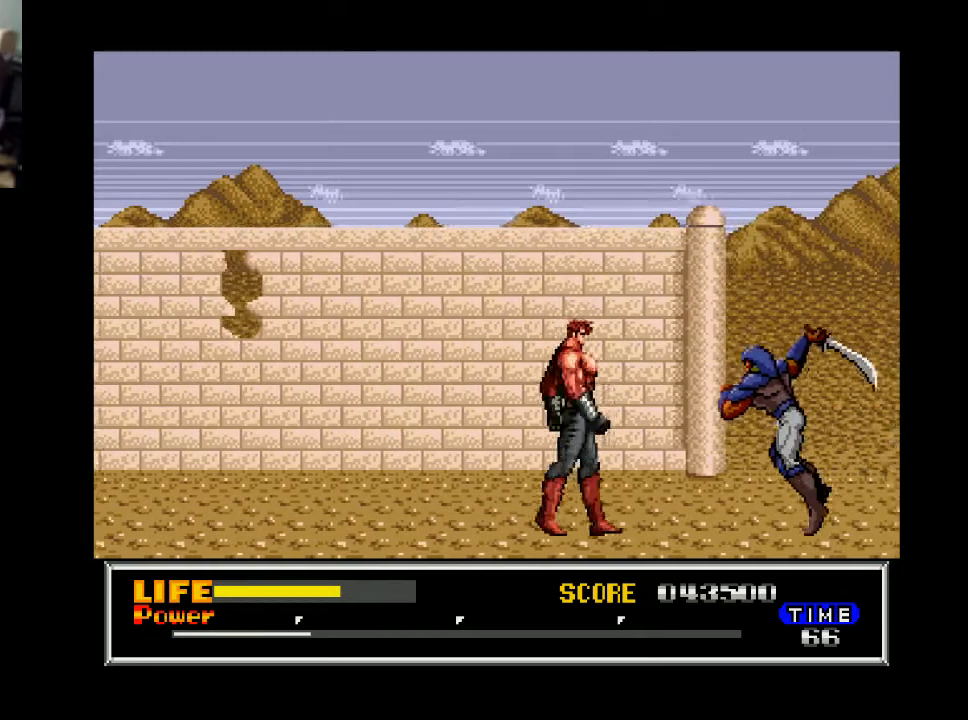
Gameplay with a controller (Xbox layout); each line is a JSON object with the inputs held at the frame after it. "events" lists button and stick changes between this image and that frame as [ms after this image, input, new state], when the widget could be followed in between. Not read: left_stick.
{"buttons": ["DPAD_RIGHT"], "right_stick": "center", "events": [[67, "DPAD_RIGHT", "up"], [100, "X", "down"], [167, "X", "up"], [367, "DPAD_RIGHT", "down"]]}
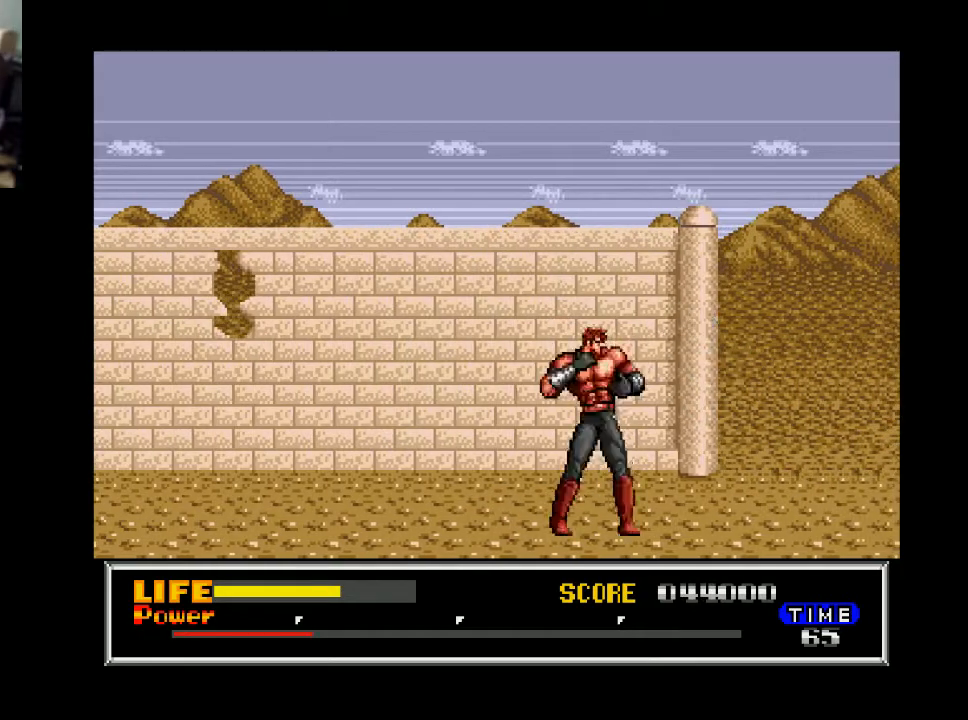
{"buttons": ["DPAD_RIGHT"], "right_stick": "center", "events": []}
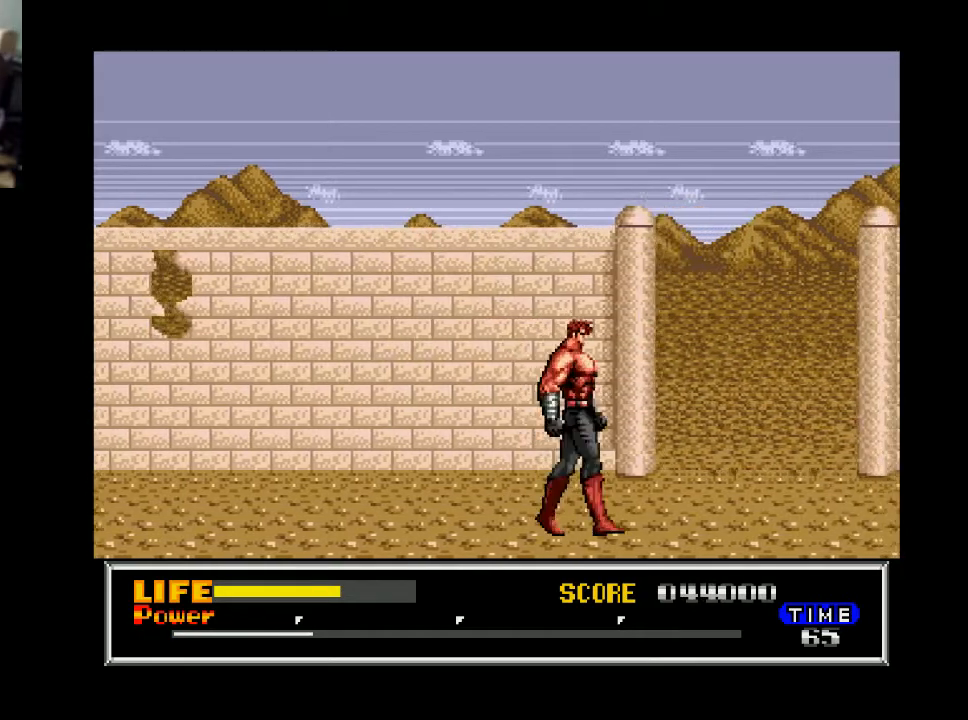
{"buttons": ["DPAD_RIGHT"], "right_stick": "center", "events": []}
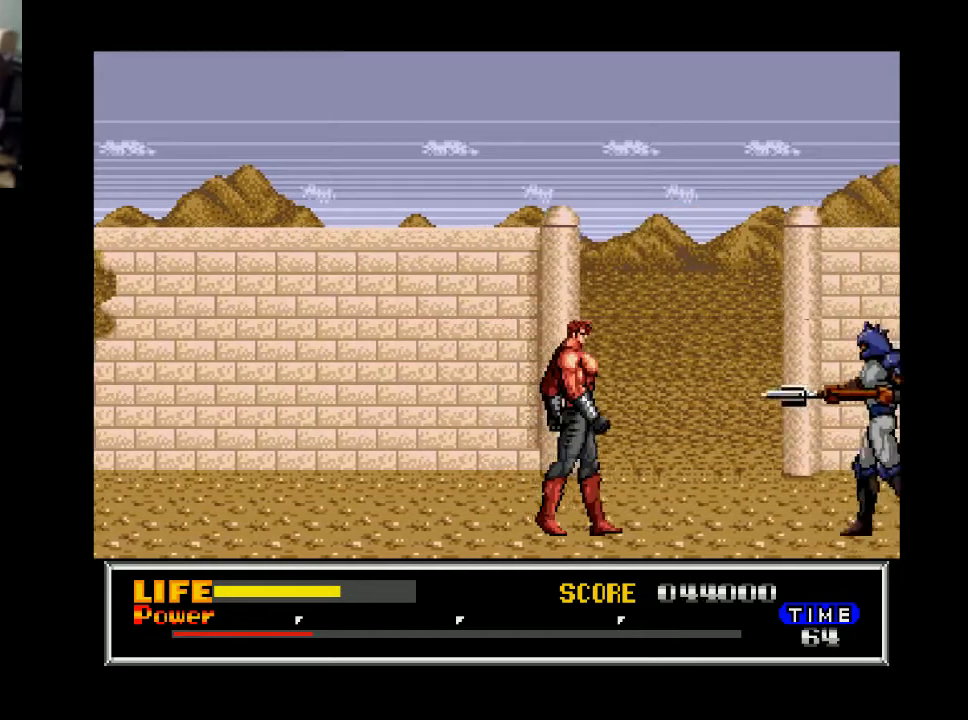
{"buttons": [], "right_stick": "center", "events": [[333, "DPAD_RIGHT", "up"], [333, "X", "down"], [500, "X", "up"]]}
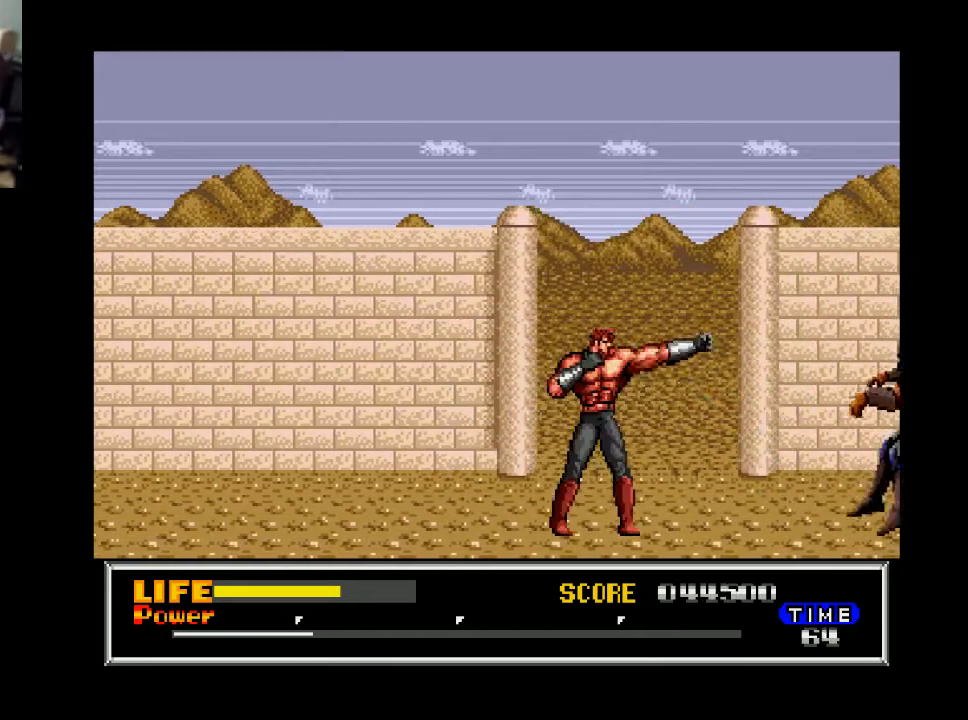
{"buttons": ["DPAD_RIGHT"], "right_stick": "center", "events": [[367, "DPAD_RIGHT", "down"]]}
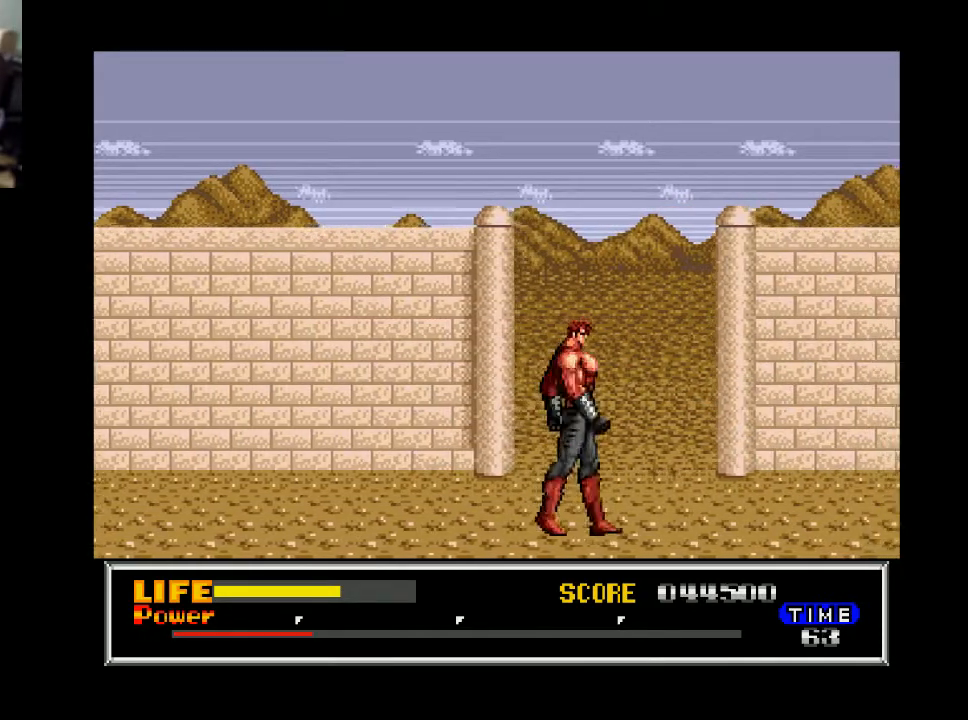
{"buttons": ["DPAD_RIGHT"], "right_stick": "center", "events": []}
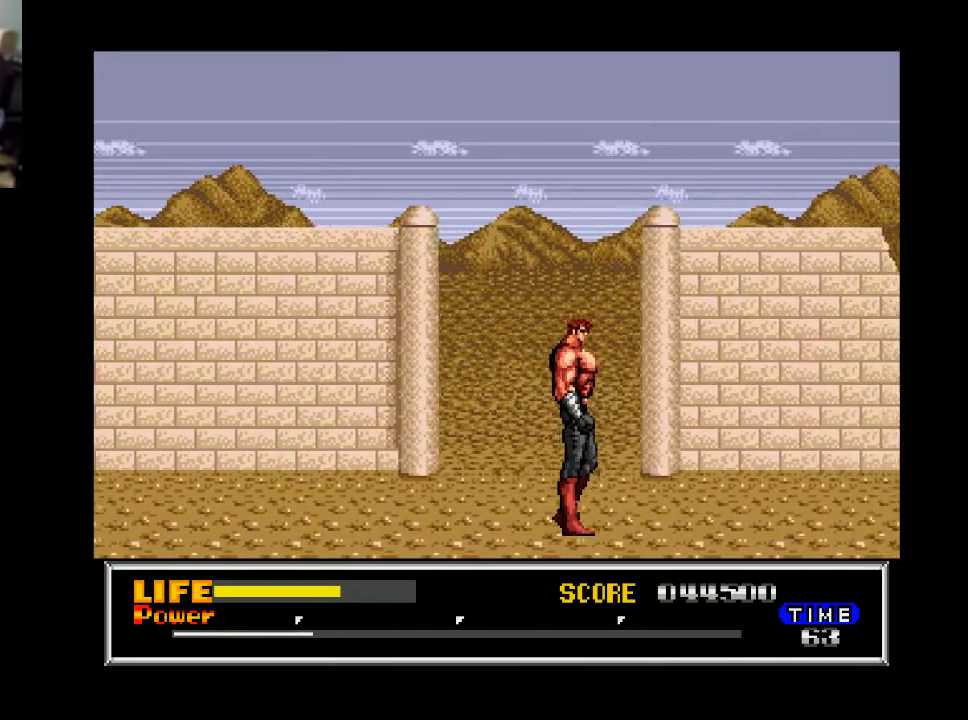
{"buttons": ["DPAD_RIGHT"], "right_stick": "center", "events": []}
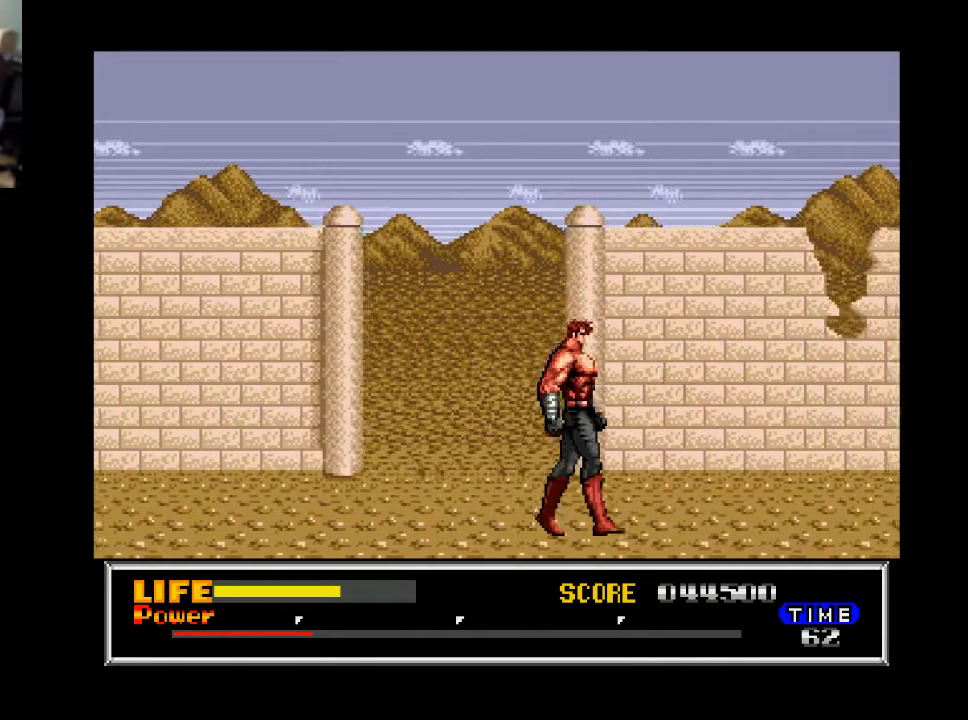
{"buttons": ["DPAD_RIGHT"], "right_stick": "center", "events": []}
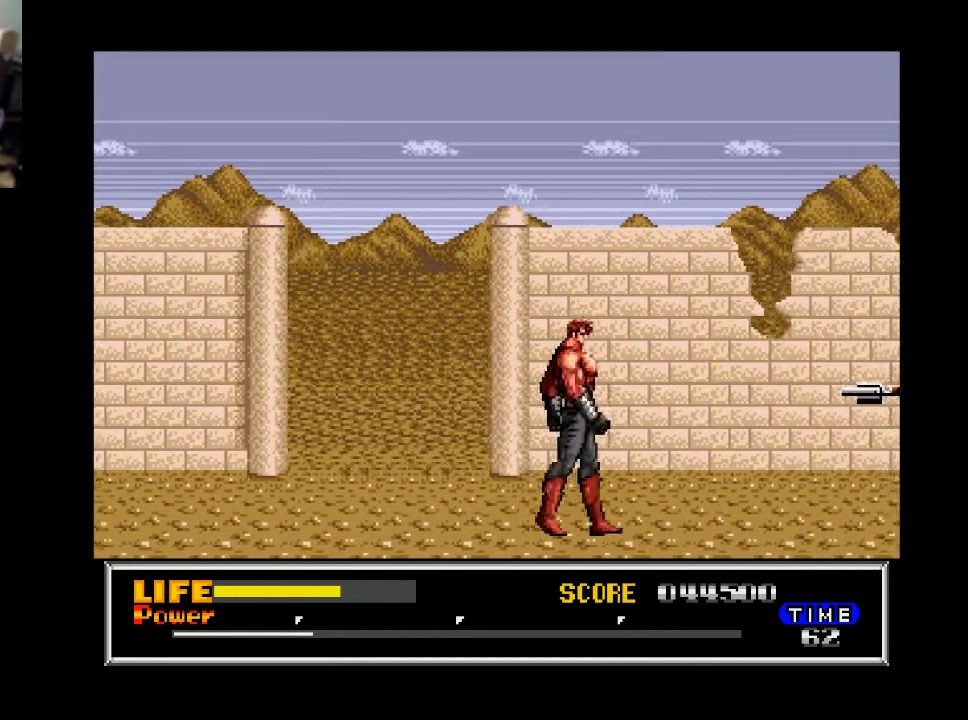
{"buttons": ["DPAD_RIGHT"], "right_stick": "center", "events": []}
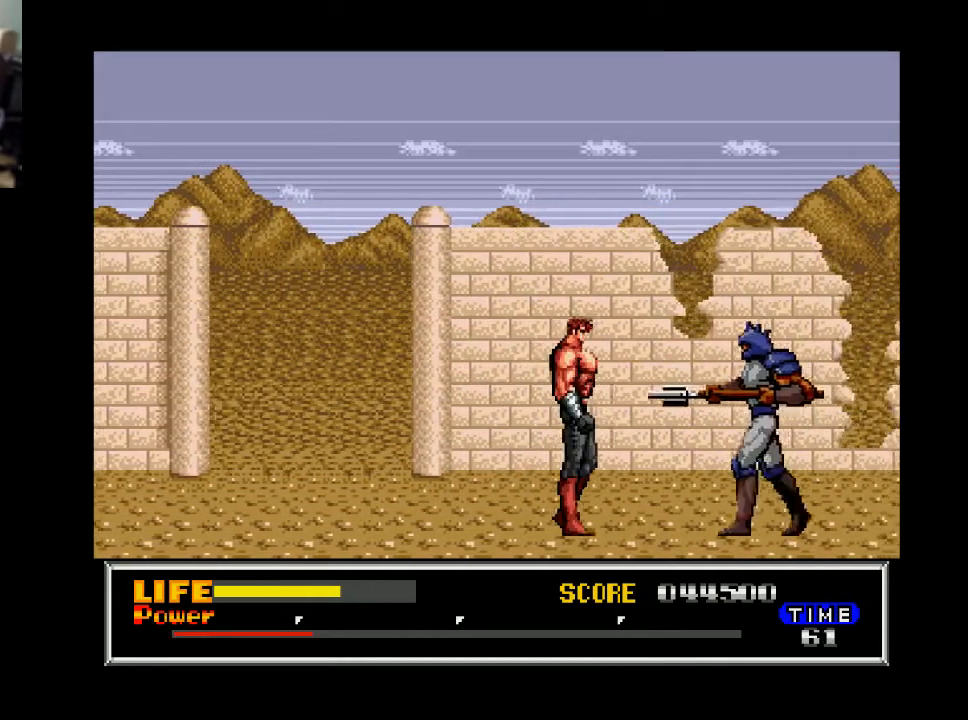
{"buttons": ["DPAD_RIGHT"], "right_stick": "center", "events": [[67, "X", "down"], [100, "DPAD_RIGHT", "up"], [167, "X", "up"], [333, "DPAD_RIGHT", "down"]]}
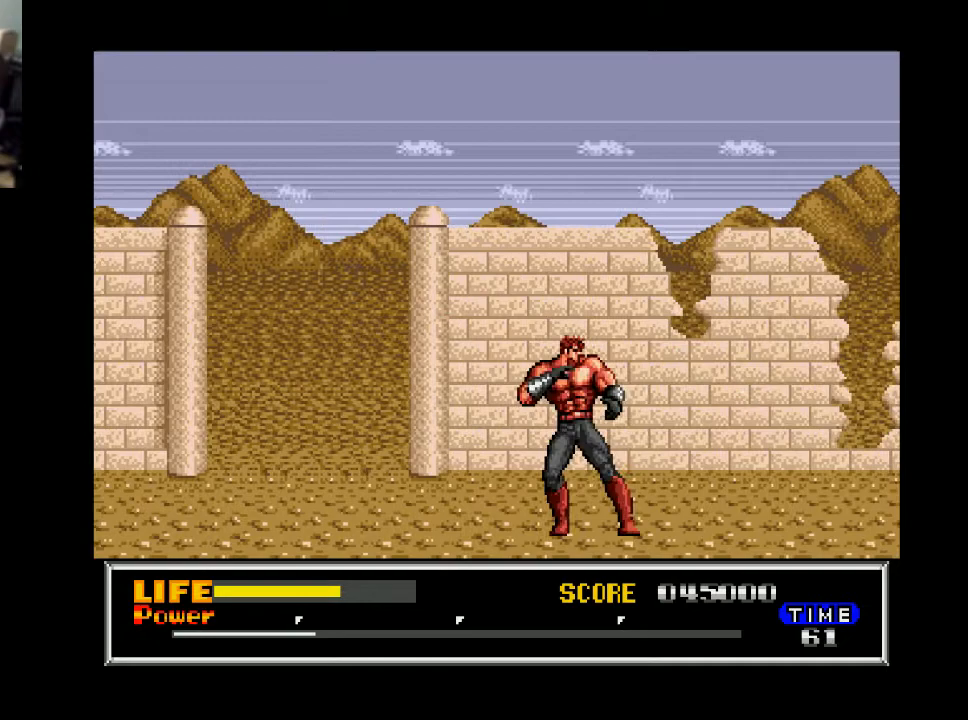
{"buttons": ["DPAD_RIGHT"], "right_stick": "center", "events": []}
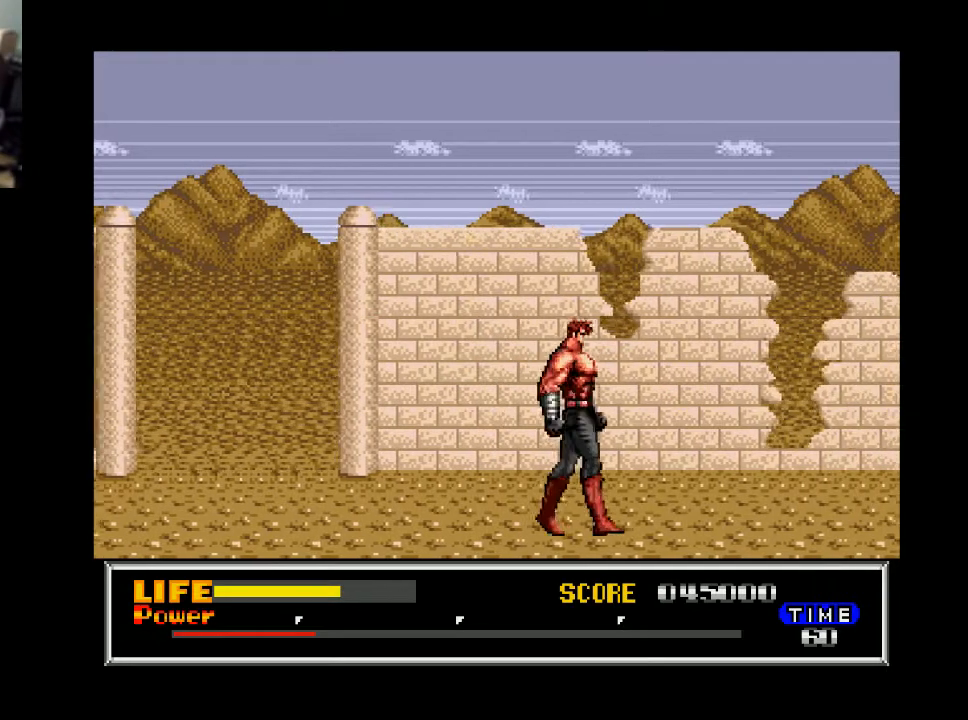
{"buttons": ["DPAD_RIGHT"], "right_stick": "center", "events": []}
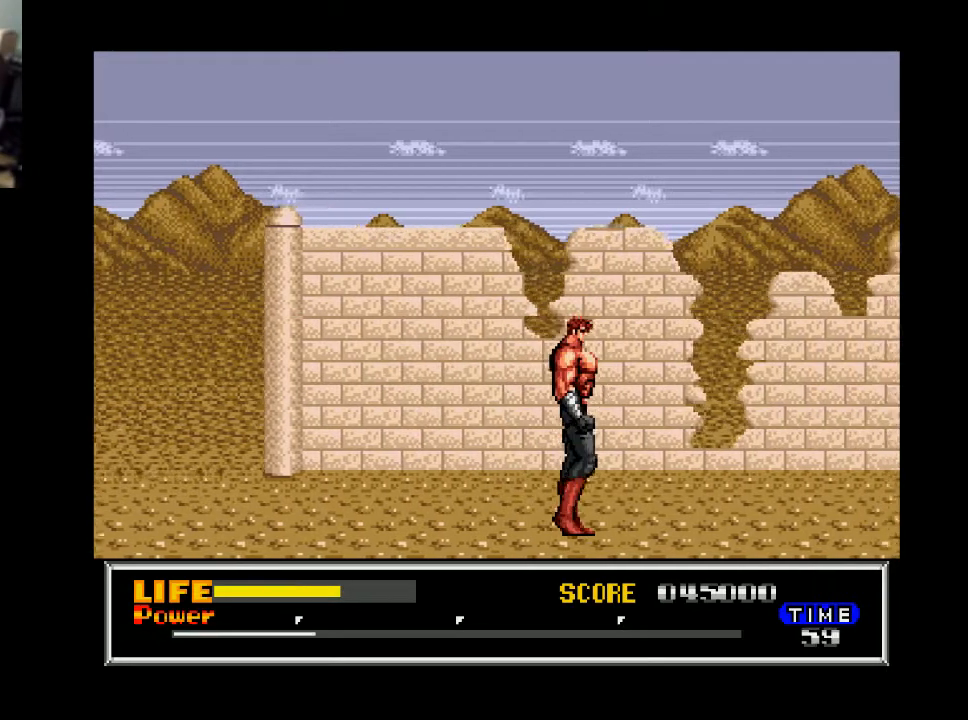
{"buttons": ["DPAD_RIGHT"], "right_stick": "center", "events": []}
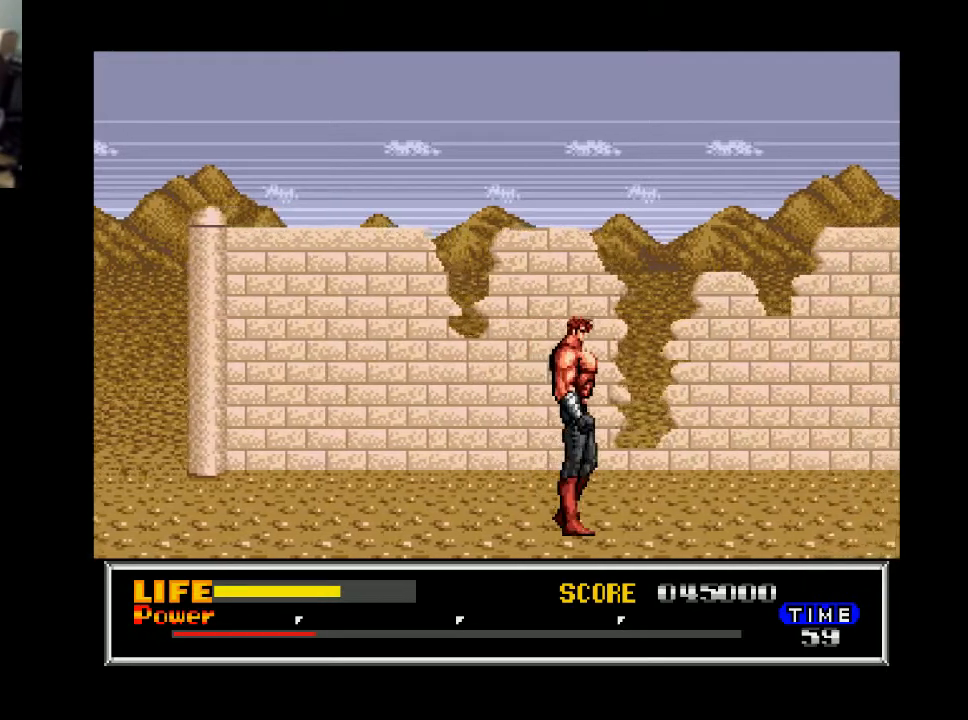
{"buttons": ["DPAD_RIGHT"], "right_stick": "center", "events": []}
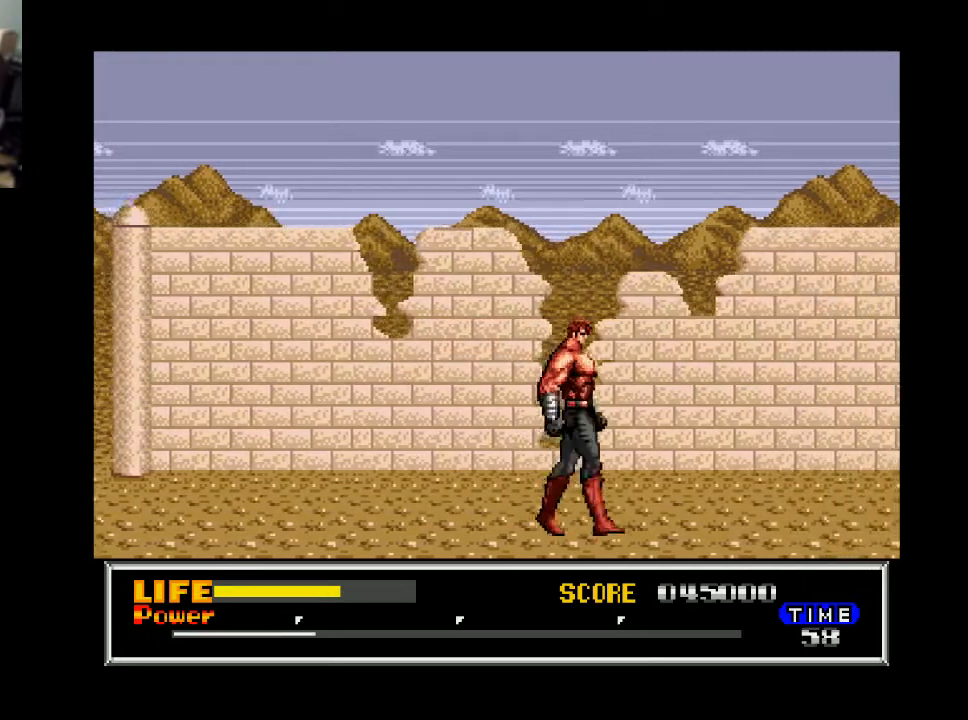
{"buttons": ["DPAD_RIGHT"], "right_stick": "center", "events": []}
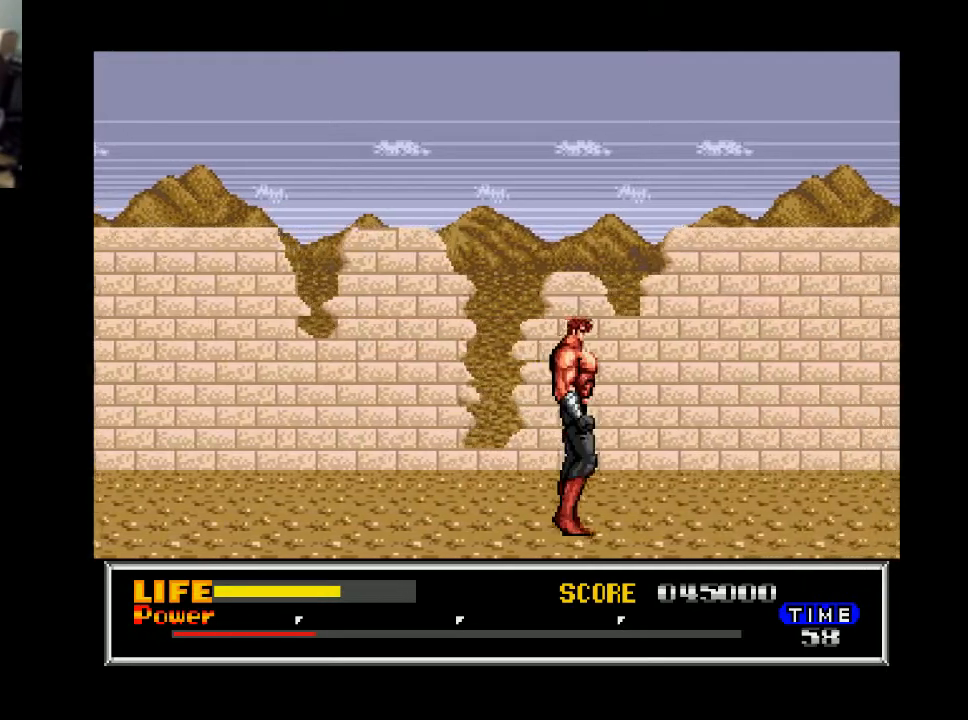
{"buttons": ["DPAD_RIGHT"], "right_stick": "center", "events": []}
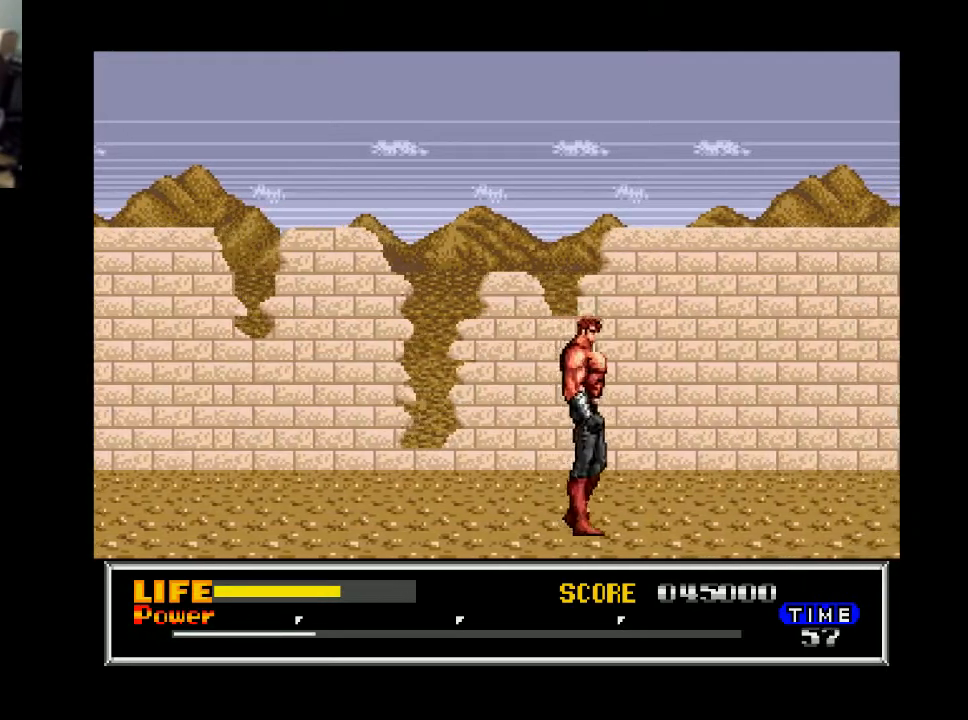
{"buttons": ["DPAD_RIGHT"], "right_stick": "center", "events": []}
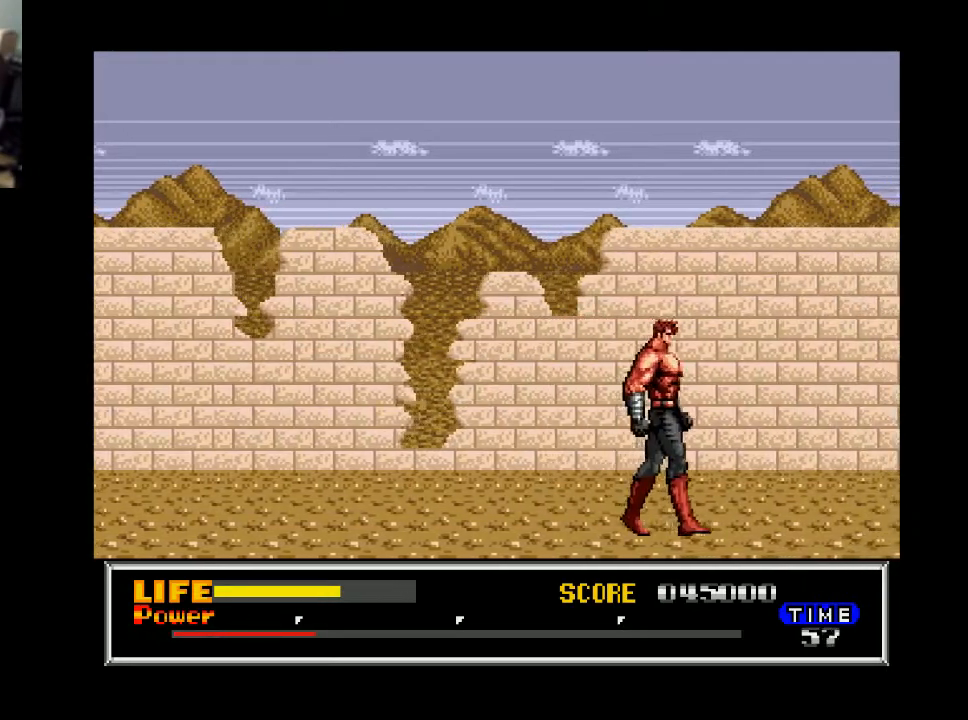
{"buttons": ["DPAD_RIGHT"], "right_stick": "center", "events": []}
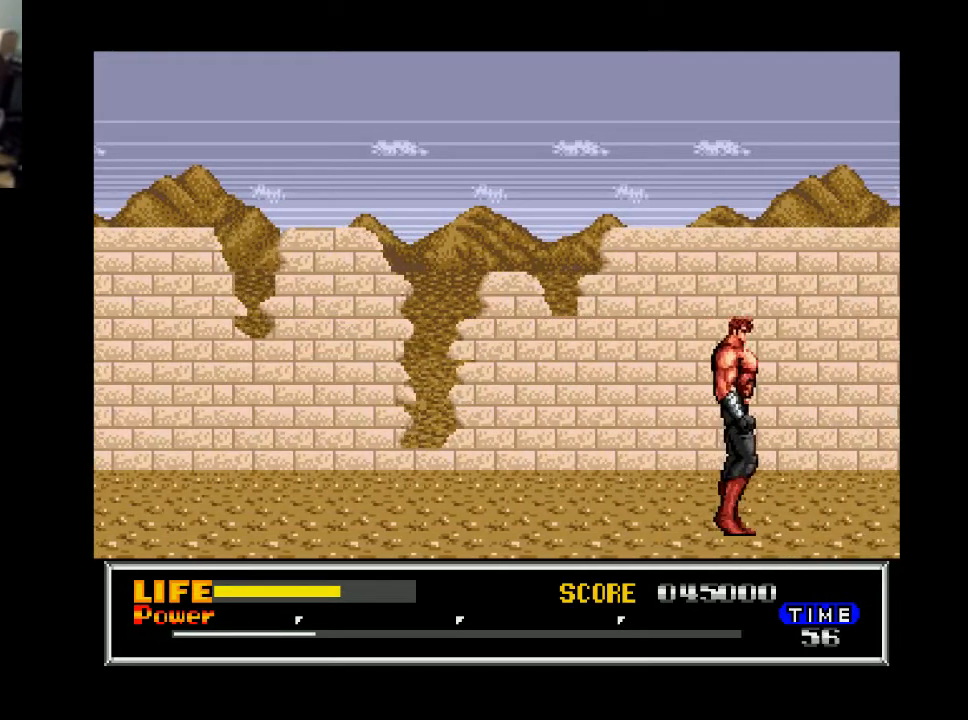
{"buttons": ["DPAD_RIGHT"], "right_stick": "center", "events": []}
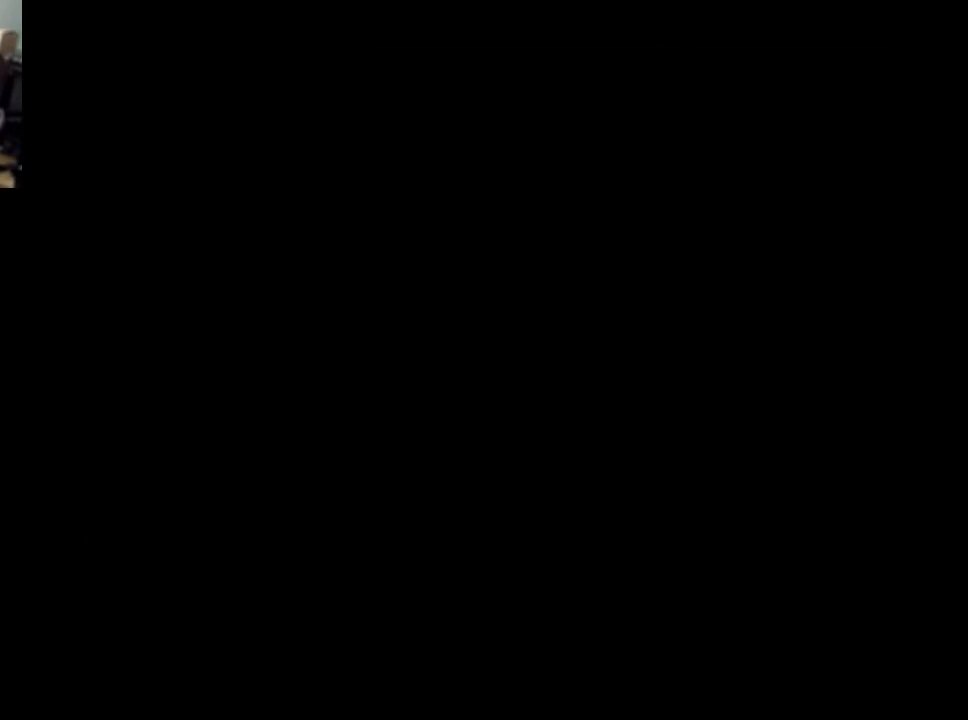
{"buttons": [], "right_stick": "center", "events": [[233, "DPAD_RIGHT", "up"]]}
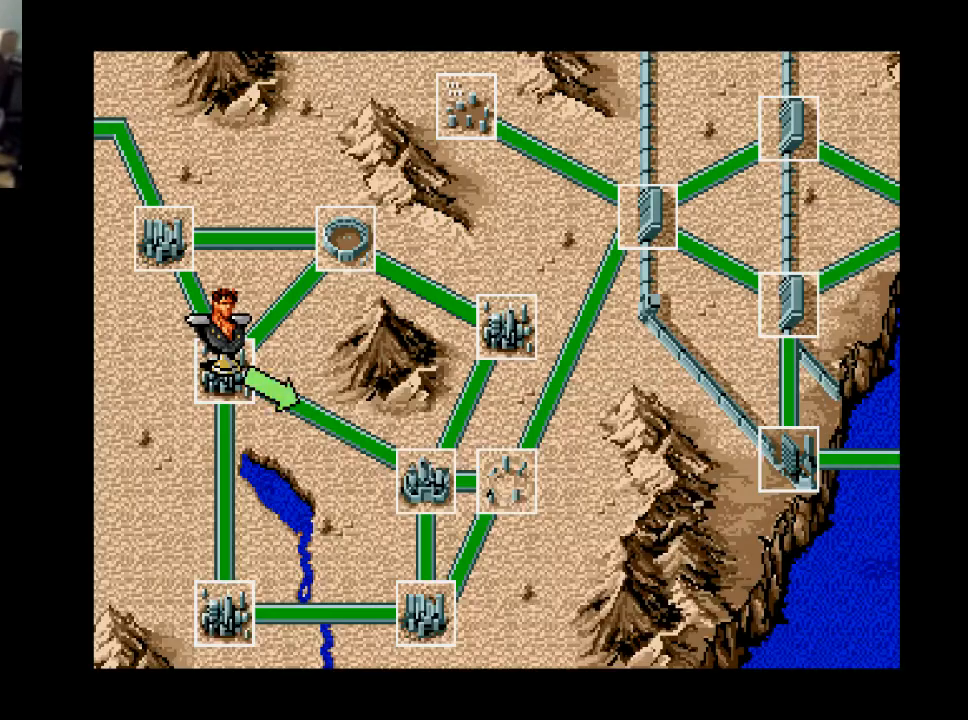
{"buttons": ["DPAD_LEFT"], "right_stick": "center", "events": [[133, "DPAD_LEFT", "down"], [233, "DPAD_LEFT", "up"], [433, "DPAD_LEFT", "down"]]}
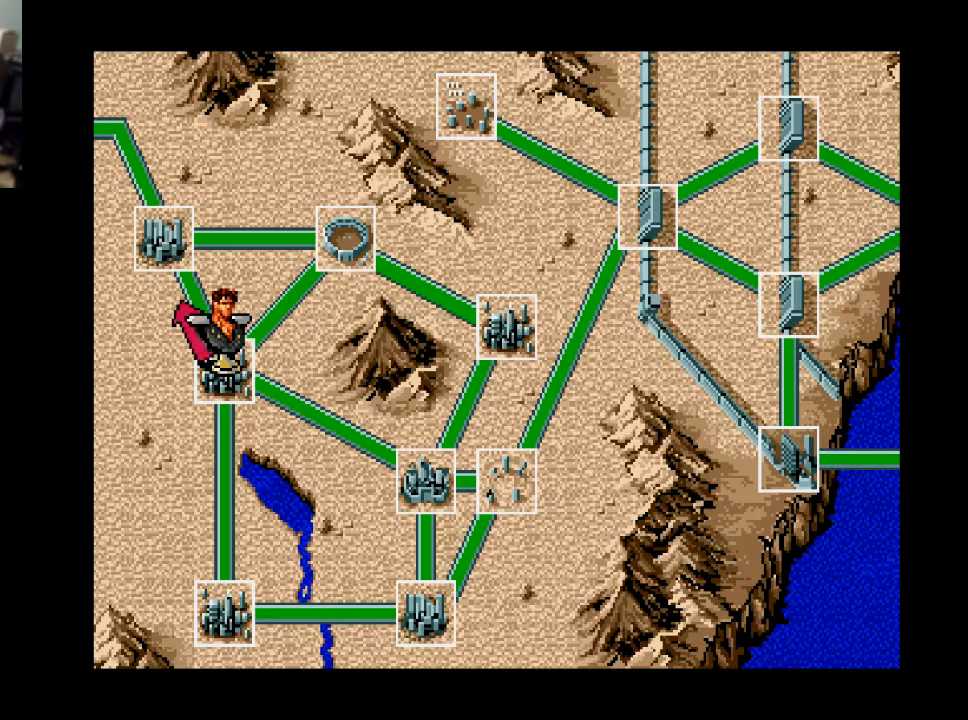
{"buttons": [], "right_stick": "center", "events": [[33, "DPAD_LEFT", "up"], [267, "B", "down"], [333, "B", "up"]]}
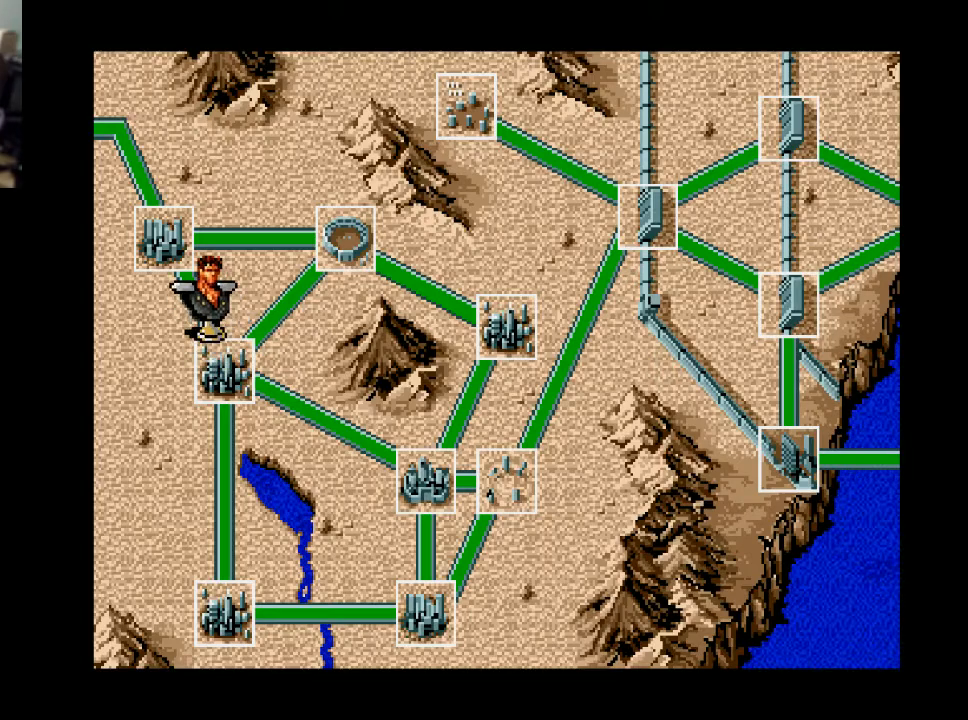
{"buttons": [], "right_stick": "center", "events": []}
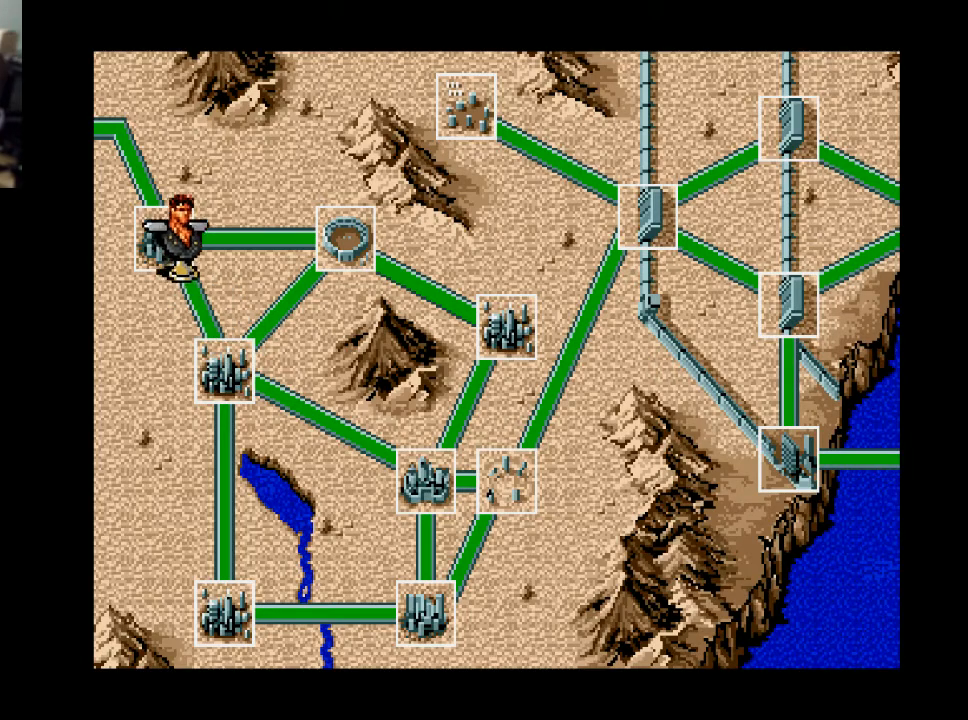
{"buttons": [], "right_stick": "center", "events": []}
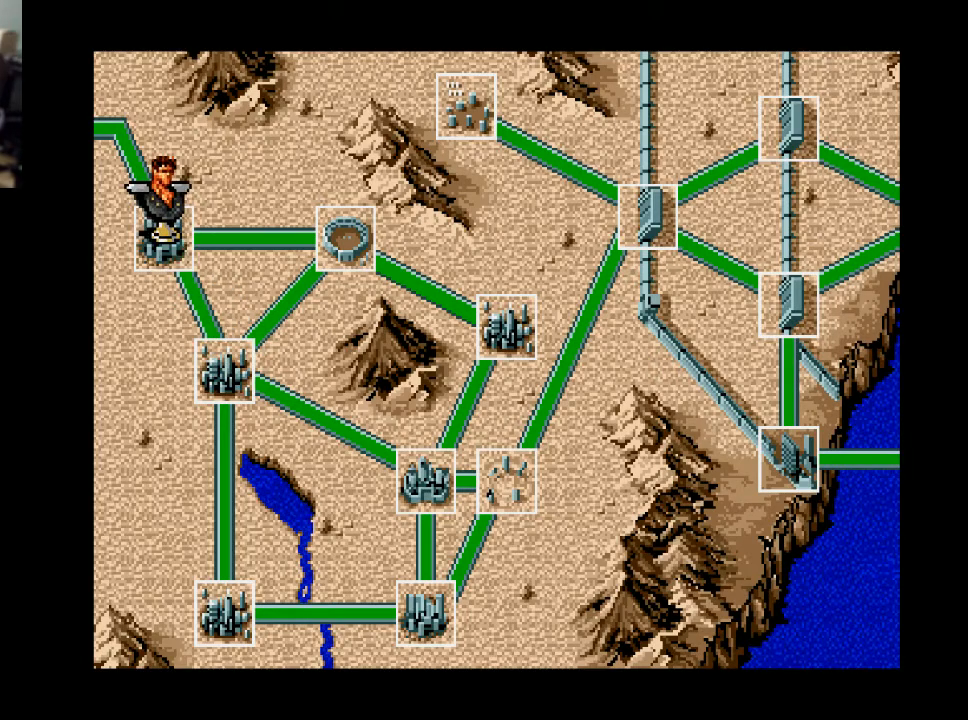
{"buttons": [], "right_stick": "center", "events": []}
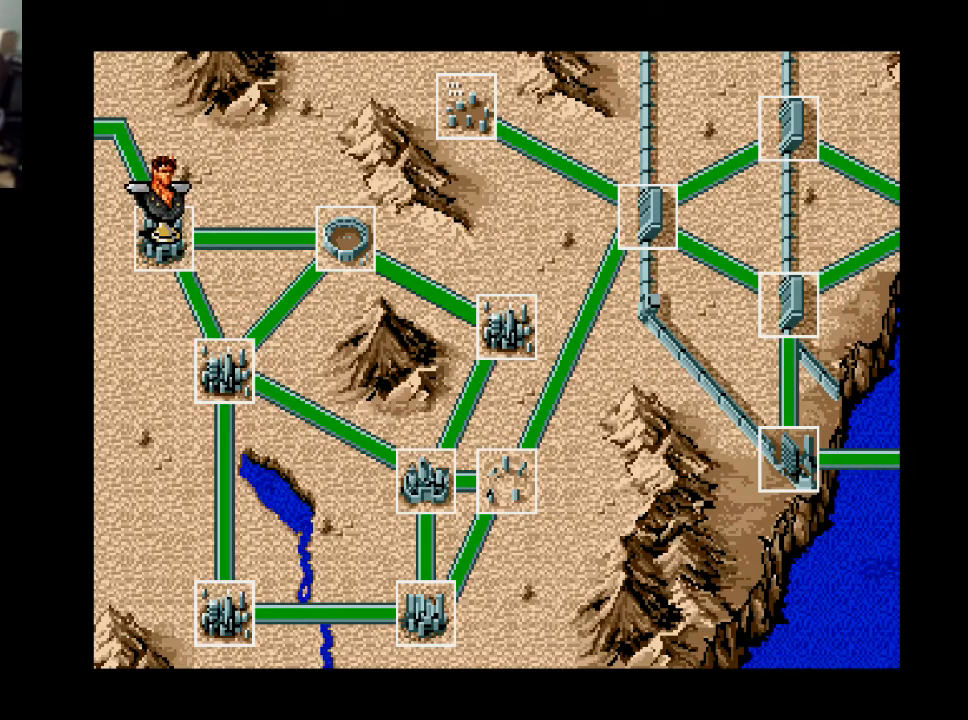
{"buttons": [], "right_stick": "center", "events": []}
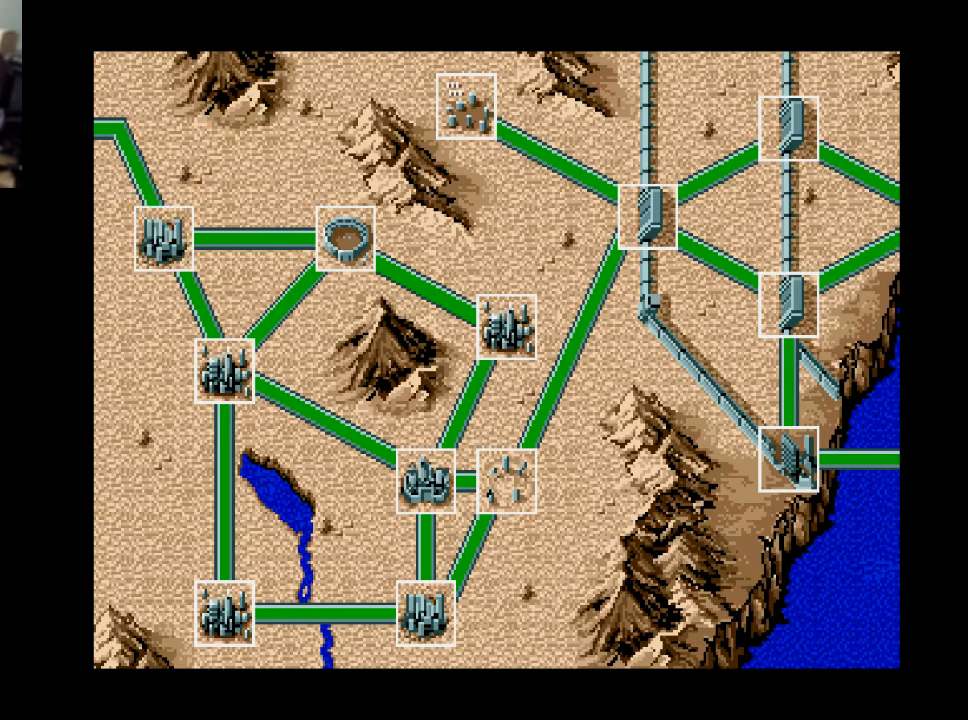
{"buttons": [], "right_stick": "center", "events": []}
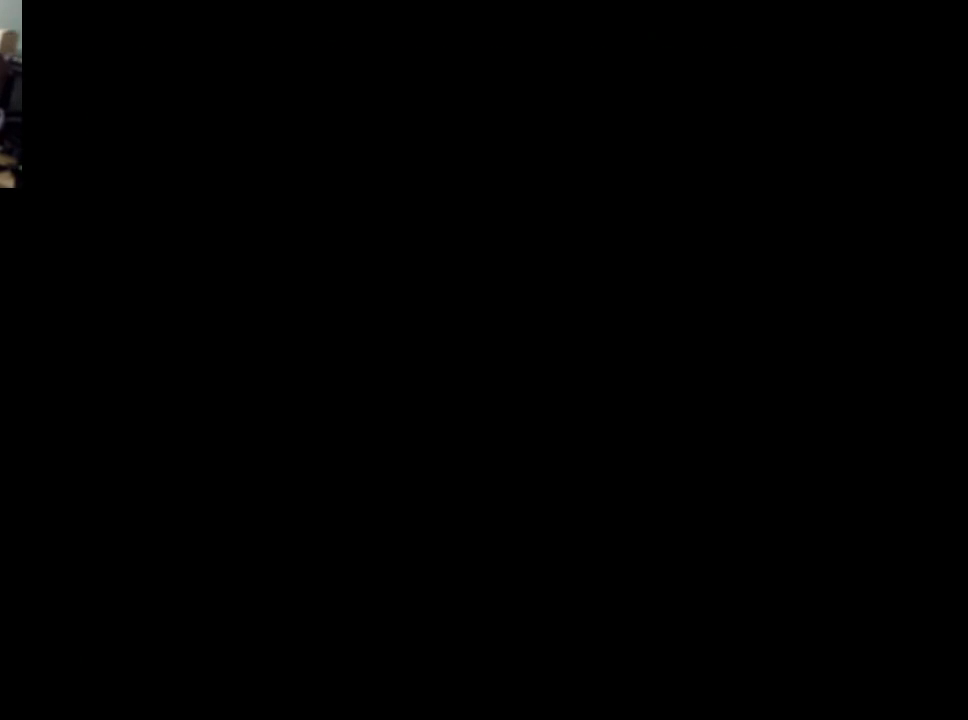
{"buttons": [], "right_stick": "center", "events": []}
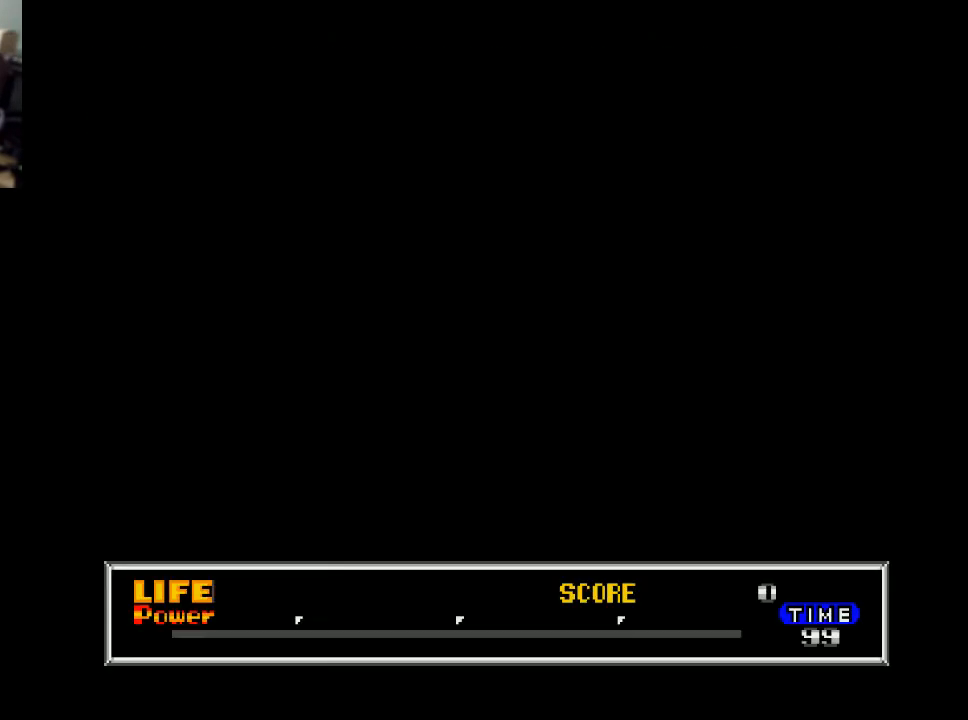
{"buttons": ["DPAD_RIGHT"], "right_stick": "center", "events": [[133, "DPAD_RIGHT", "down"]]}
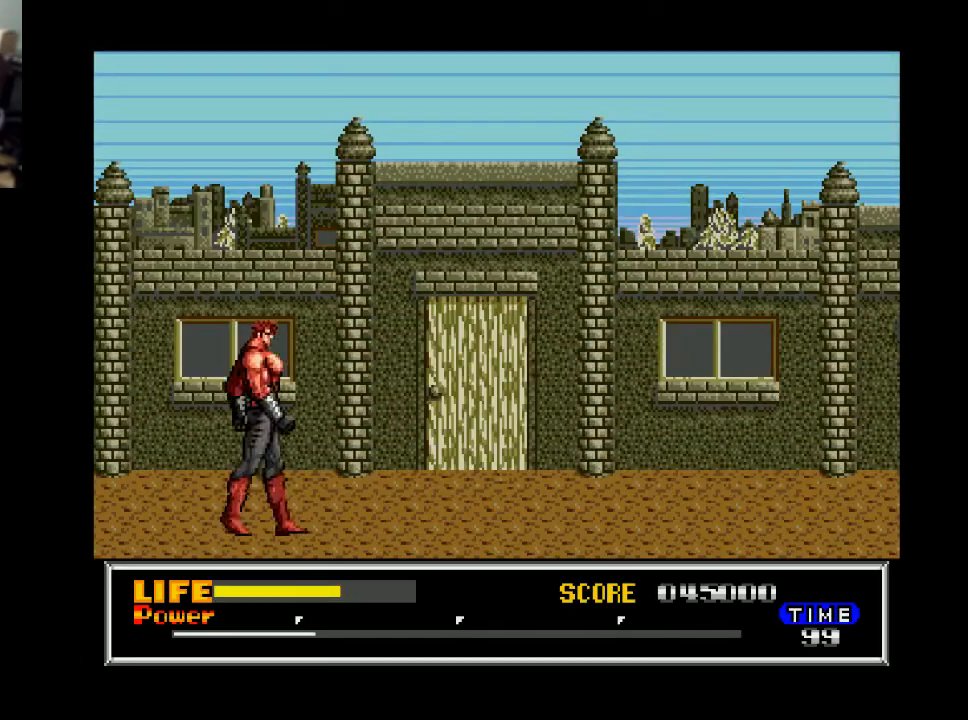
{"buttons": ["DPAD_RIGHT"], "right_stick": "center", "events": []}